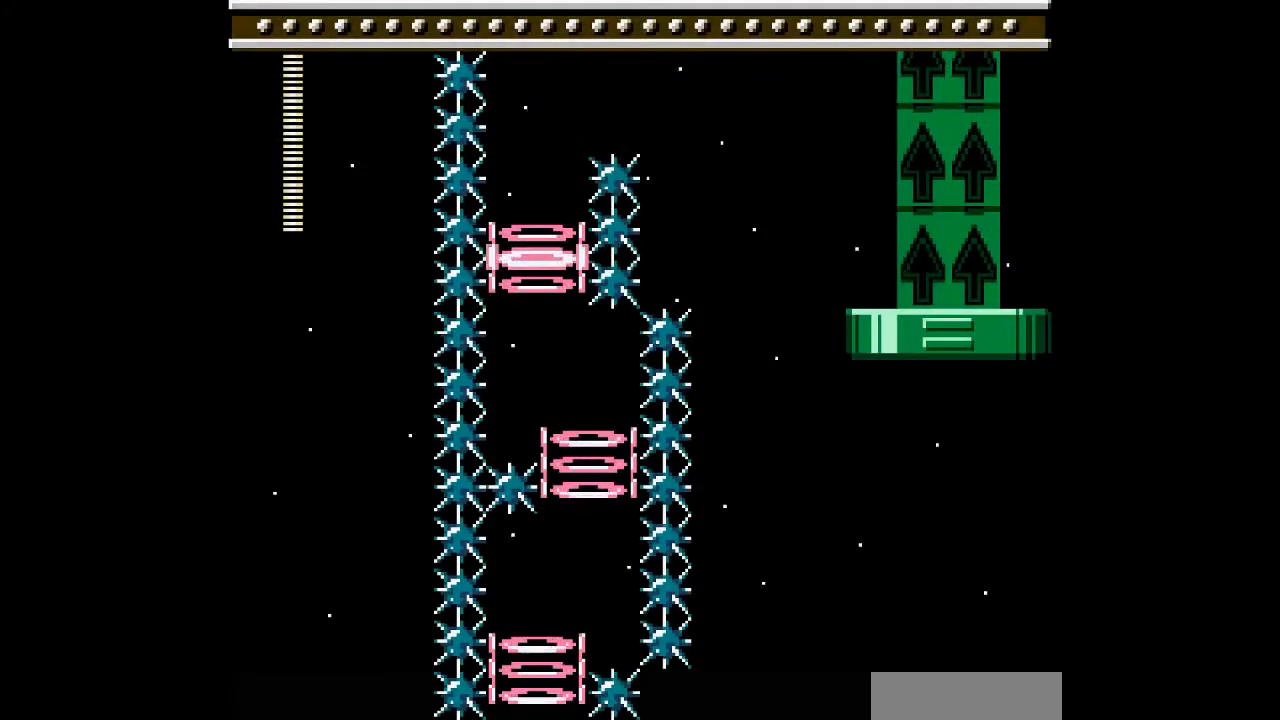
Gameplay with a controller; each line is a JSON object with the inputs held at the frame after it. "events" lists button and stick changes between this image and that frame as [ms after this image, input, new state], when the widget could be followed in between. Not read: L3 R3 other_buttons.
{"buttons": ["DPAD_LEFT"], "events": [[100, "B", "up"]]}
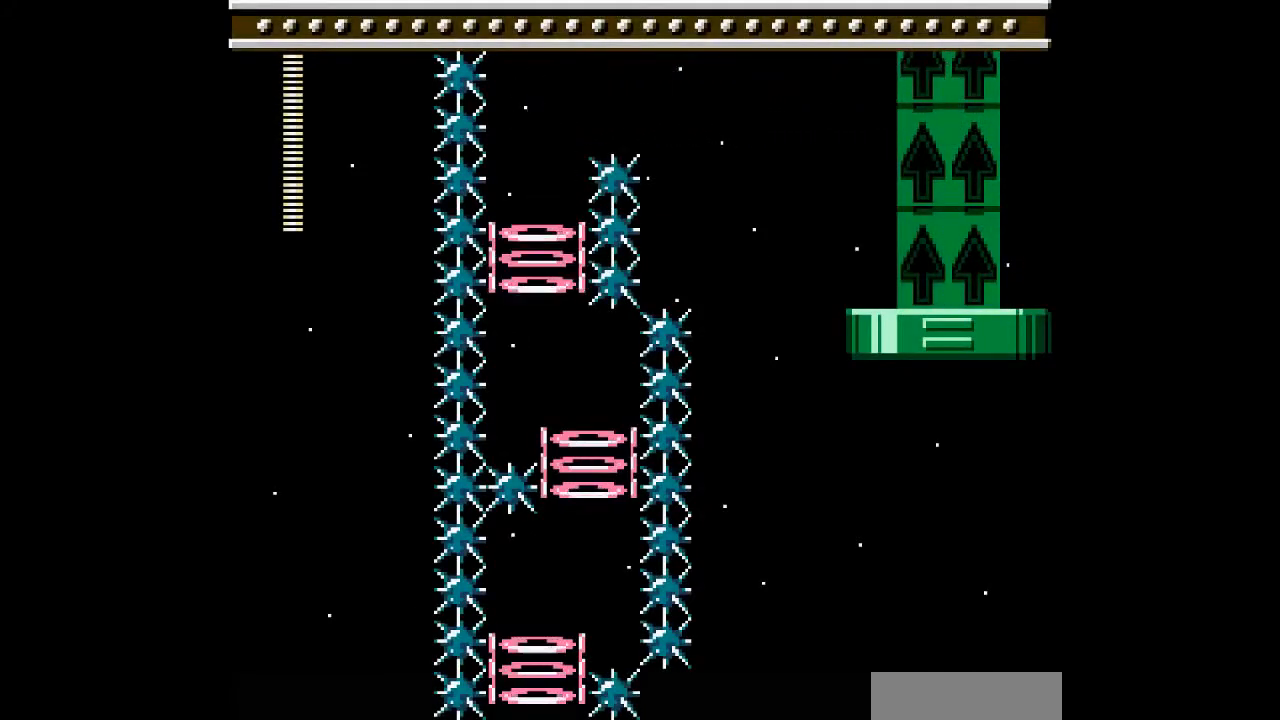
{"buttons": [], "events": [[133, "DPAD_LEFT", "up"]]}
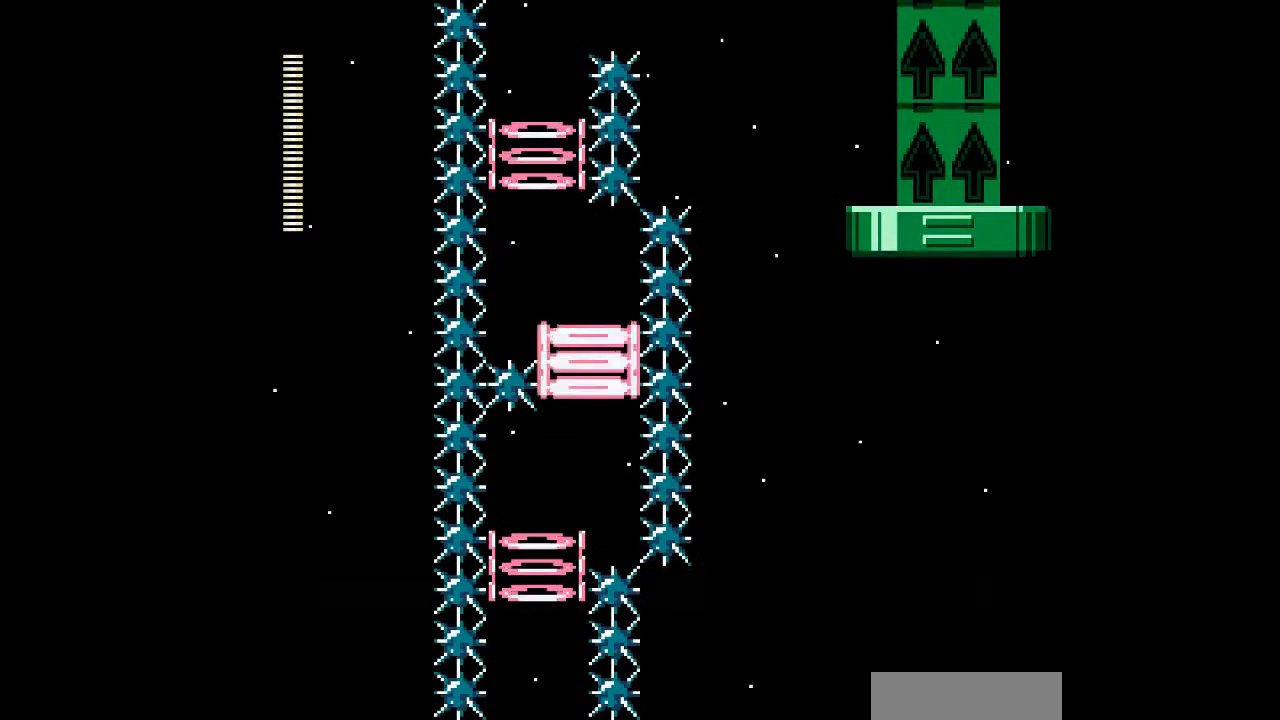
{"buttons": [], "events": []}
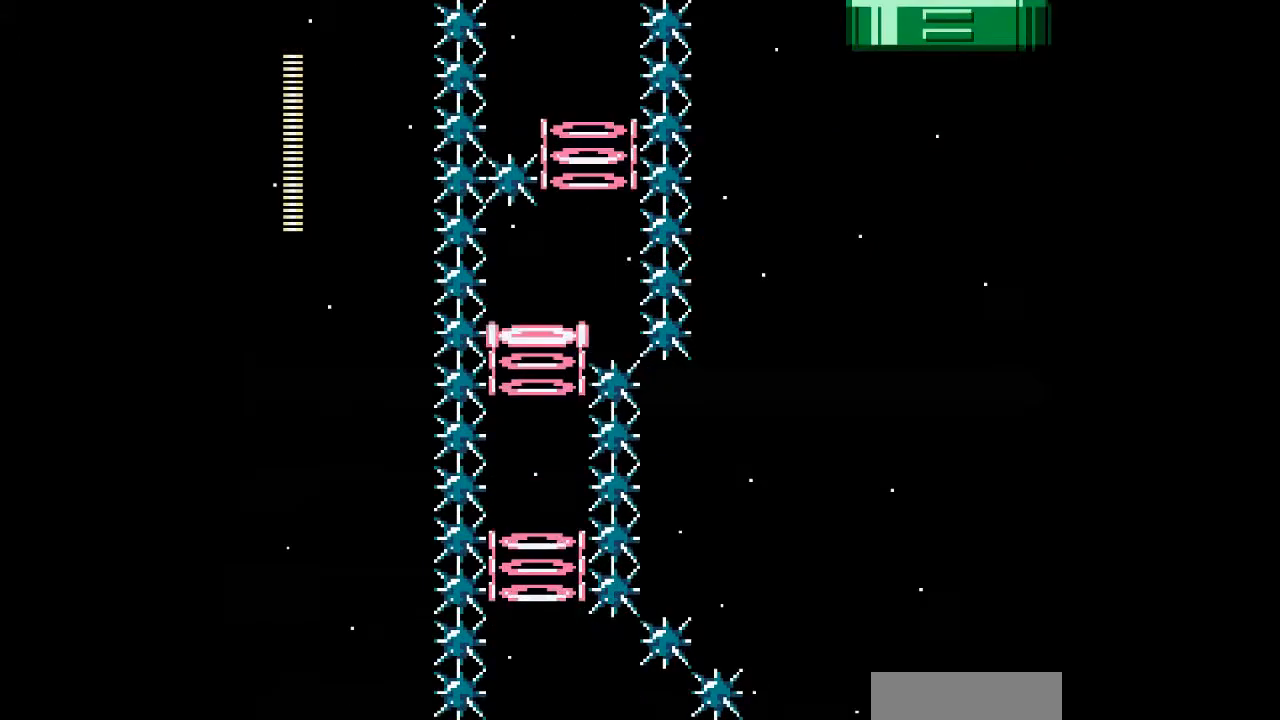
{"buttons": [], "events": []}
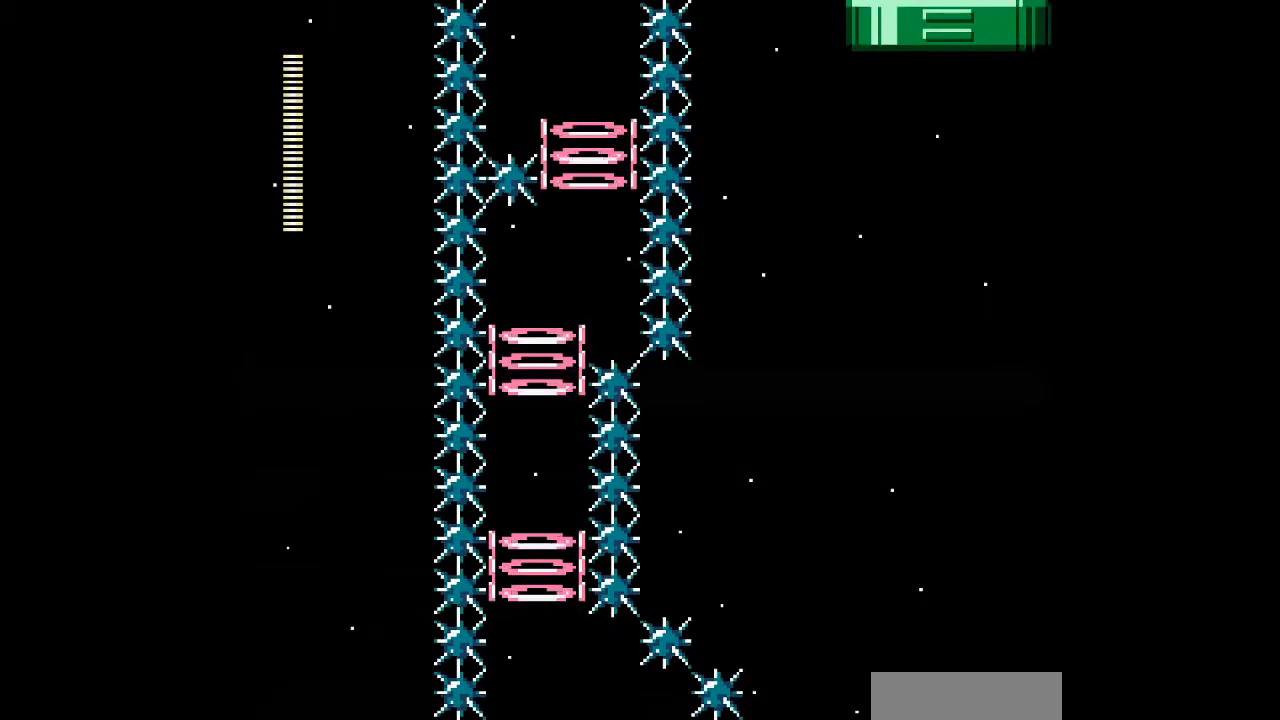
{"buttons": [], "events": []}
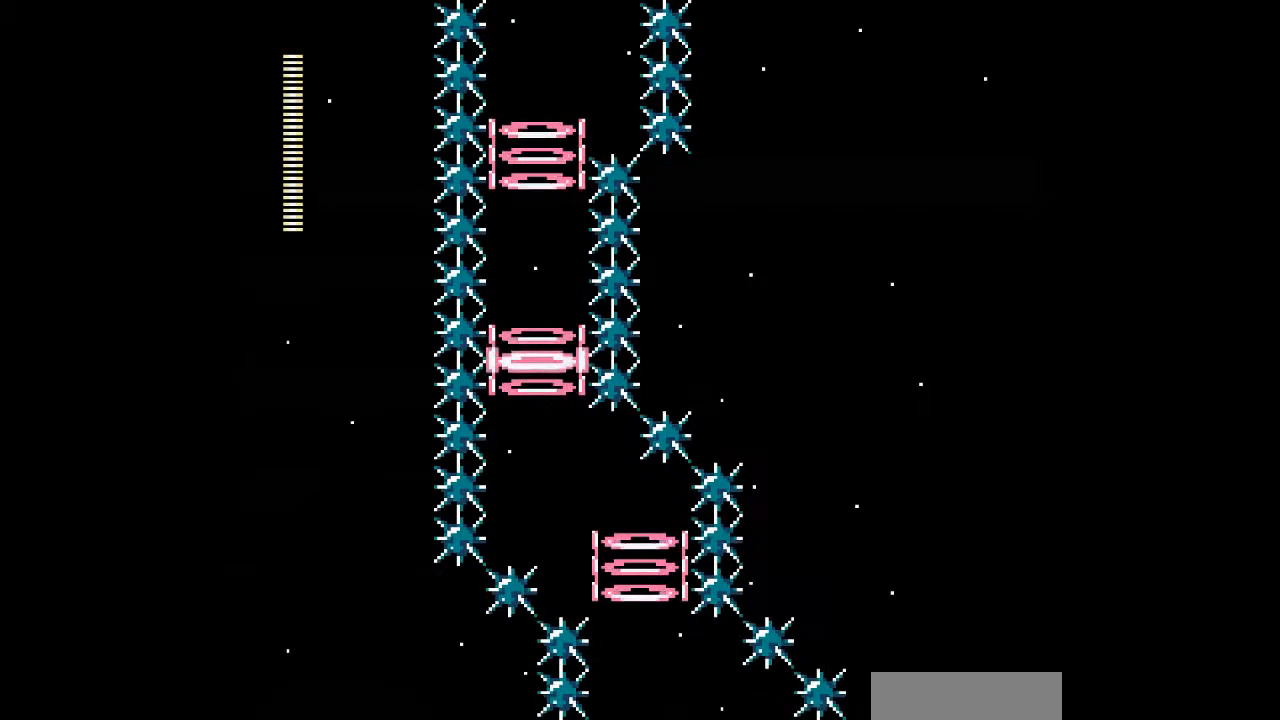
{"buttons": ["DPAD_RIGHT"], "events": [[333, "DPAD_RIGHT", "down"]]}
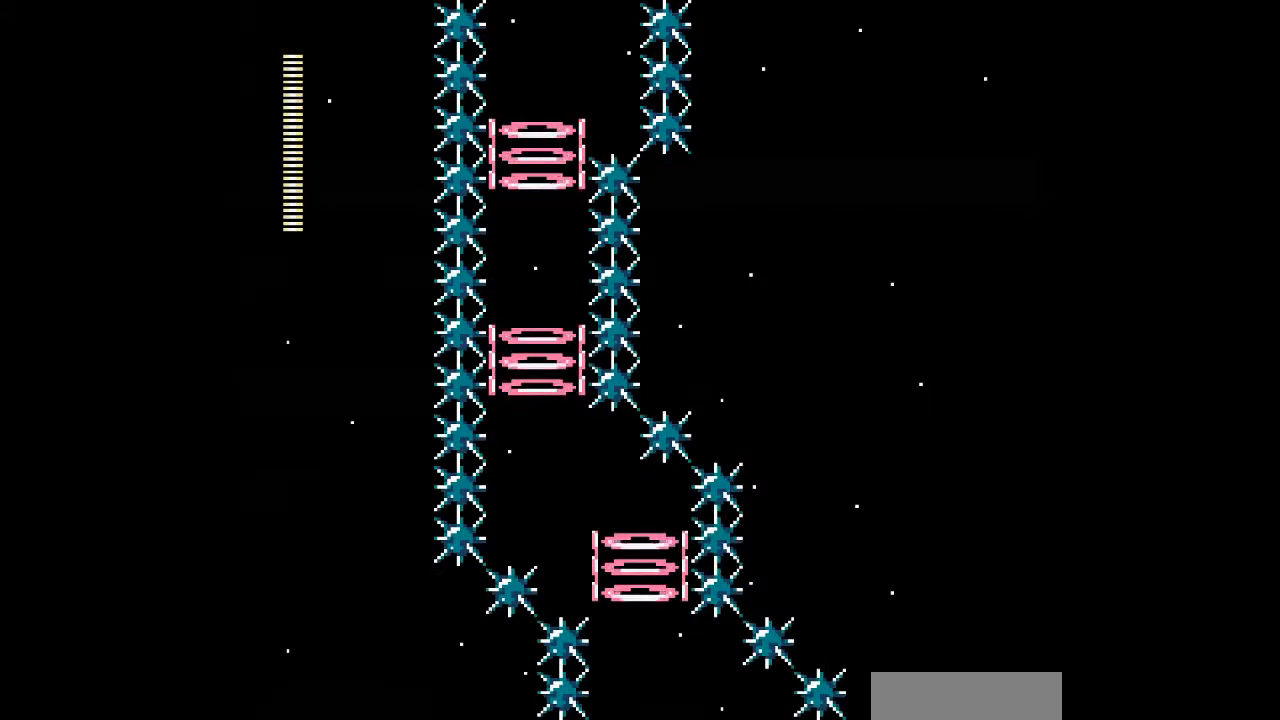
{"buttons": ["DPAD_RIGHT"], "events": []}
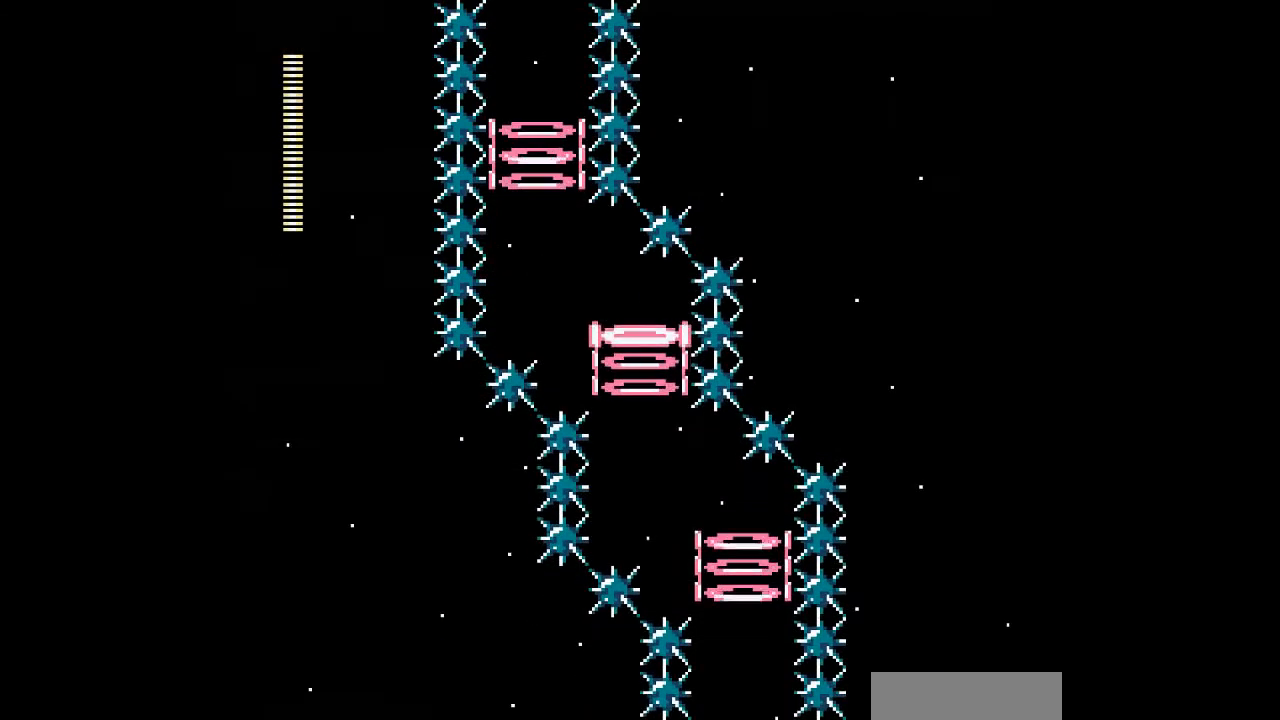
{"buttons": ["DPAD_RIGHT"], "events": [[33, "DPAD_RIGHT", "up"], [367, "DPAD_RIGHT", "down"]]}
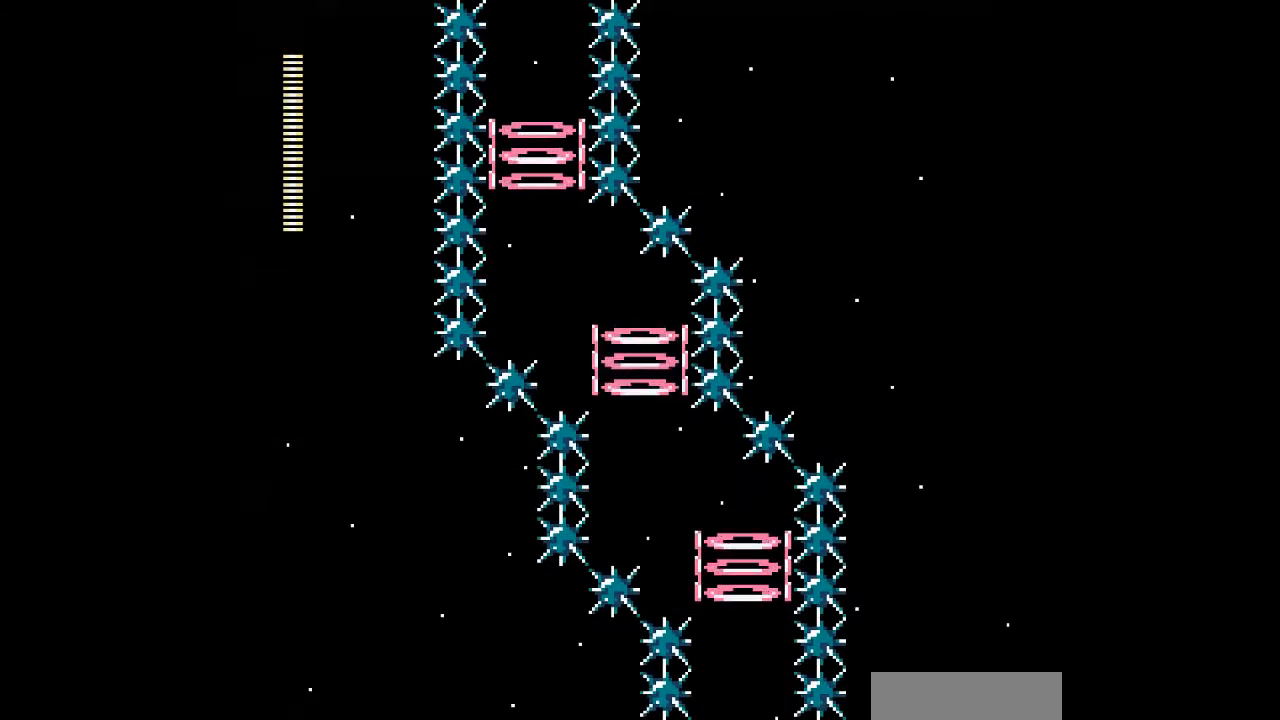
{"buttons": [], "events": [[433, "DPAD_RIGHT", "up"]]}
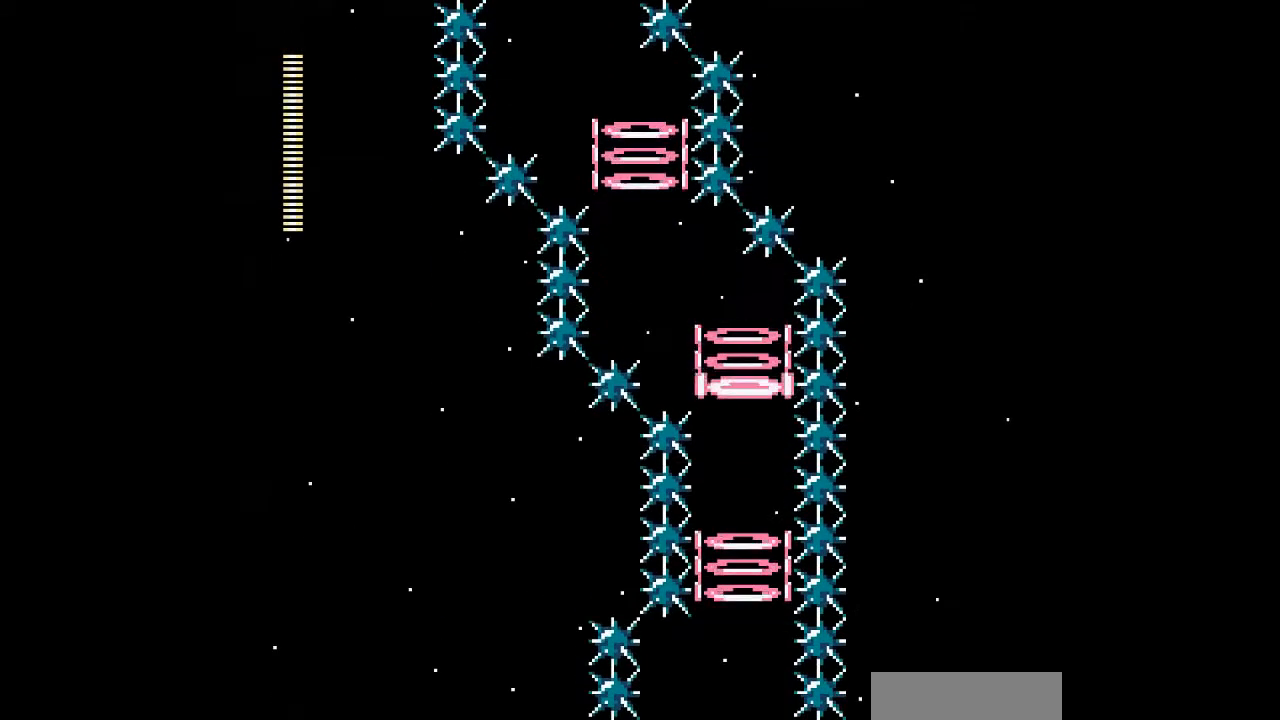
{"buttons": [], "events": []}
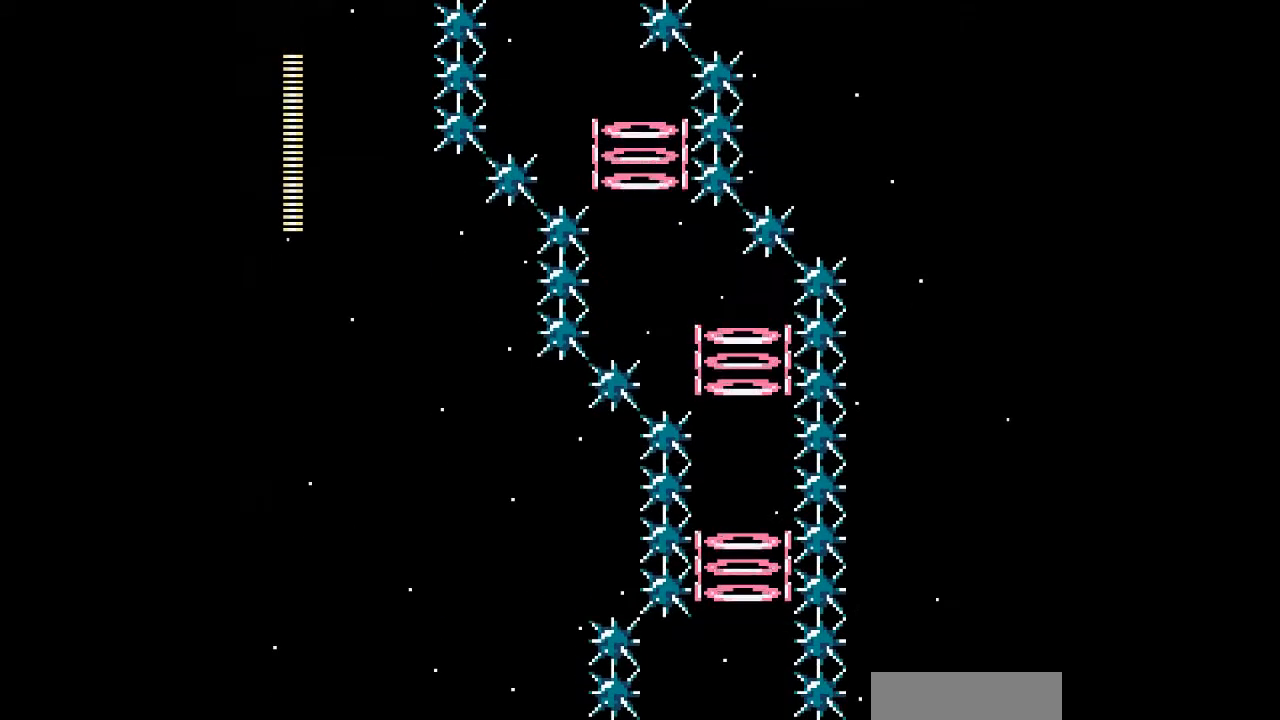
{"buttons": [], "events": []}
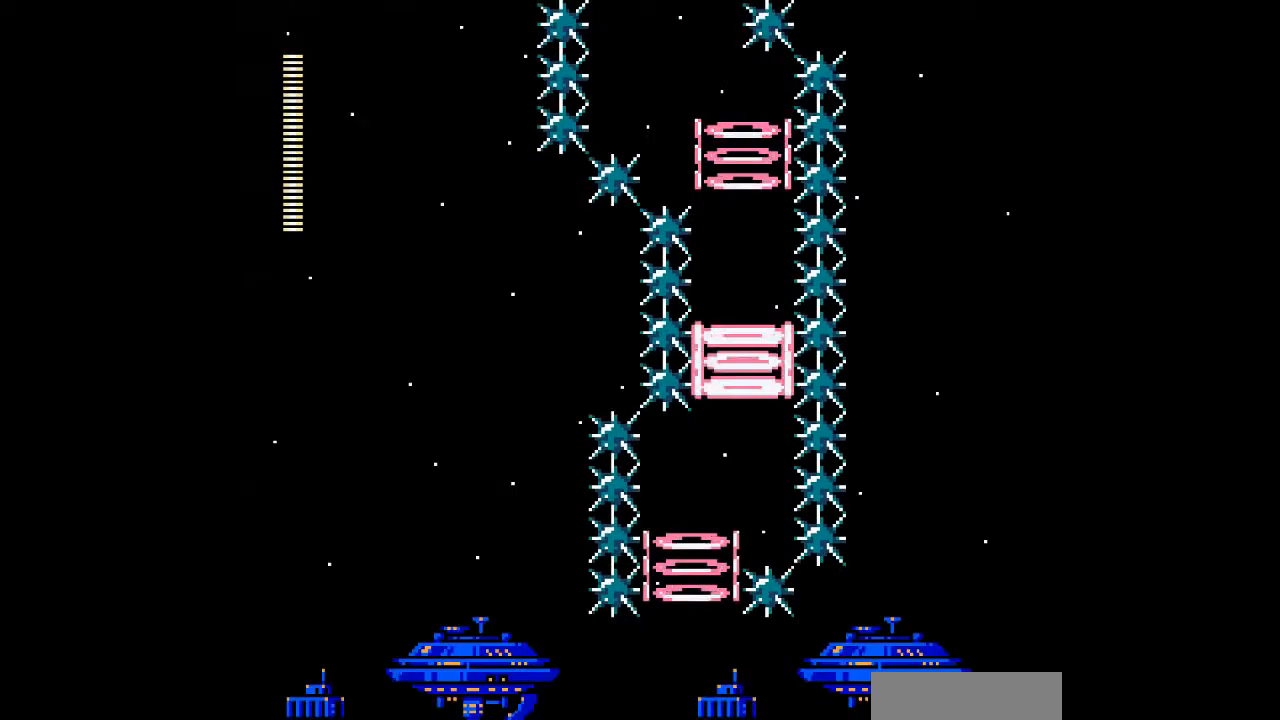
{"buttons": [], "events": [[167, "DPAD_LEFT", "down"], [500, "DPAD_LEFT", "up"]]}
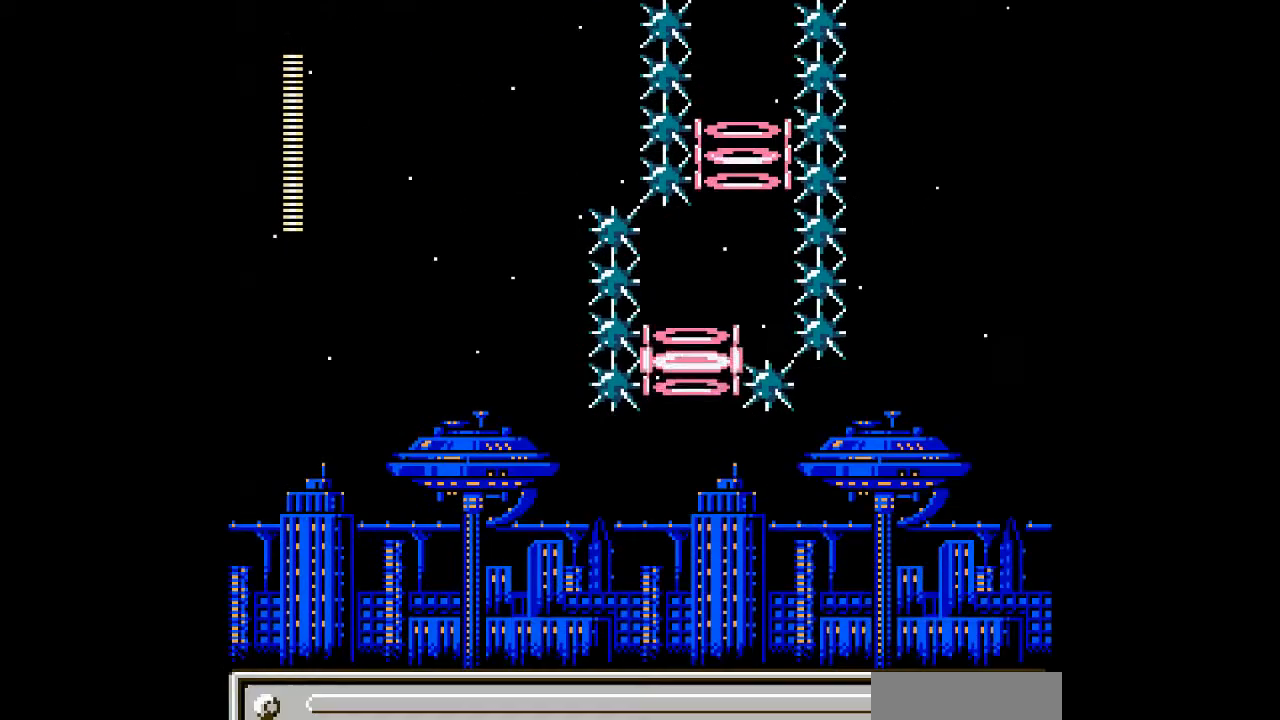
{"buttons": [], "events": []}
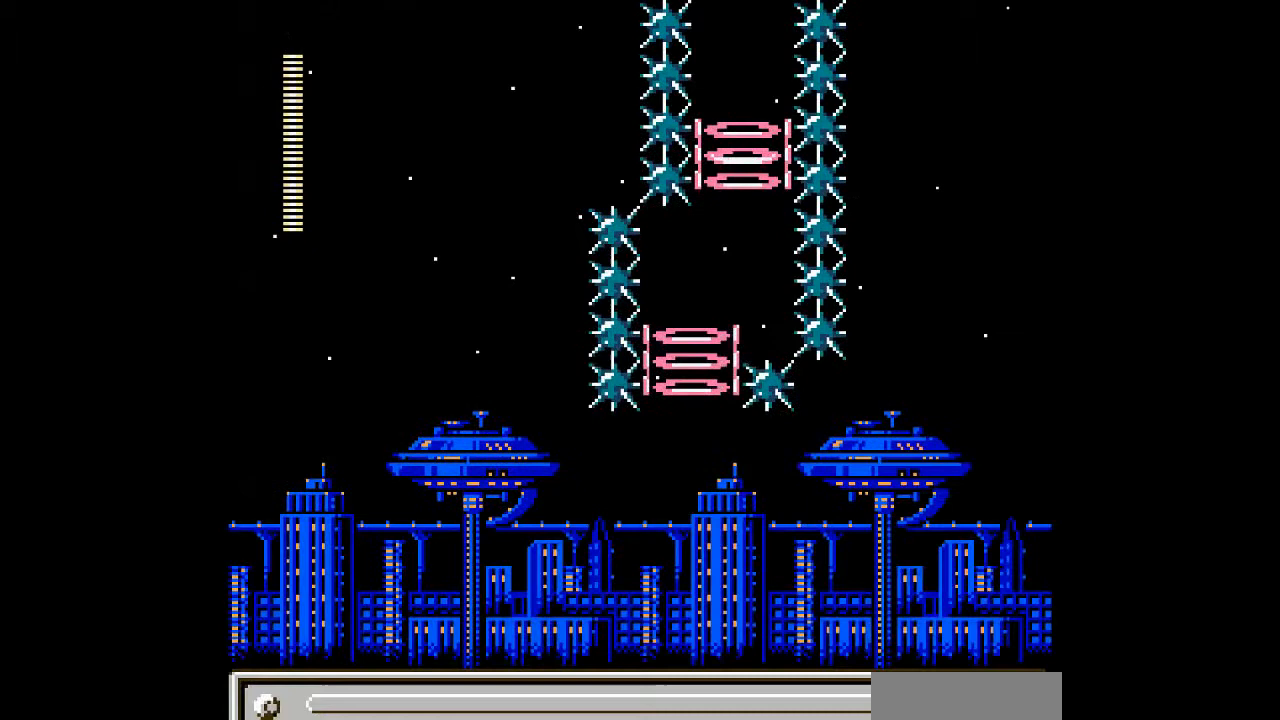
{"buttons": [], "events": []}
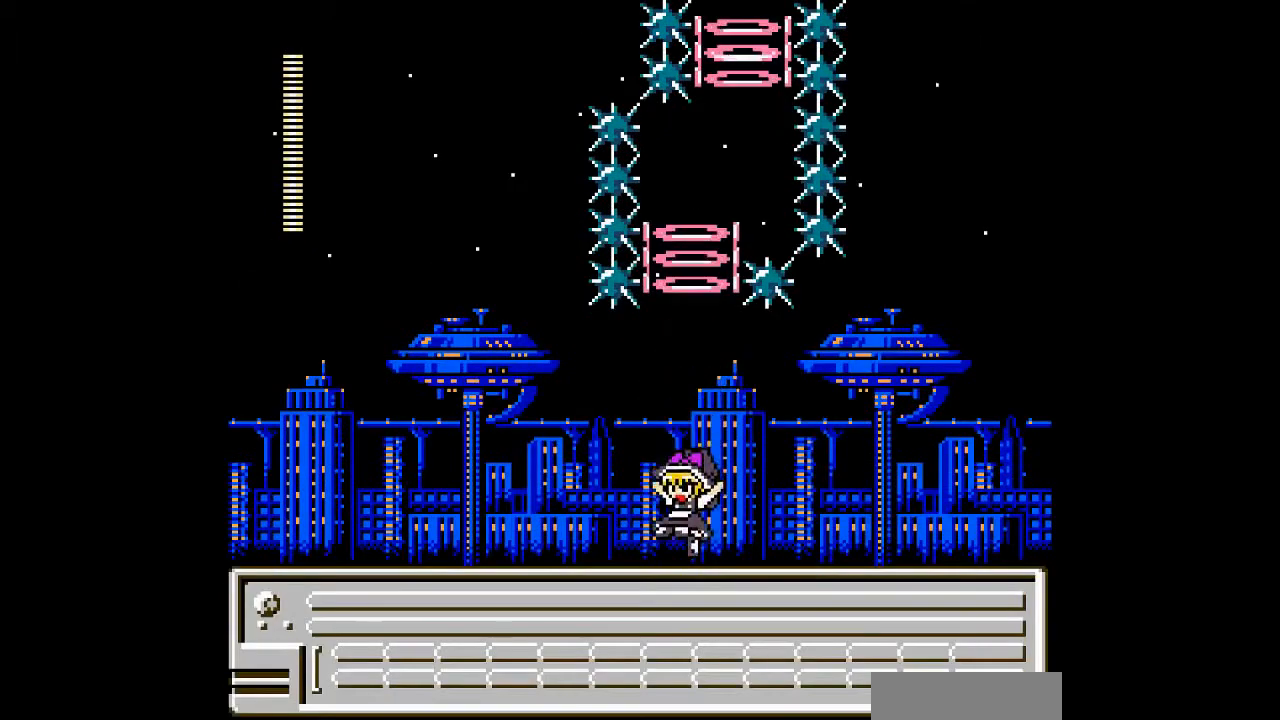
{"buttons": [], "events": []}
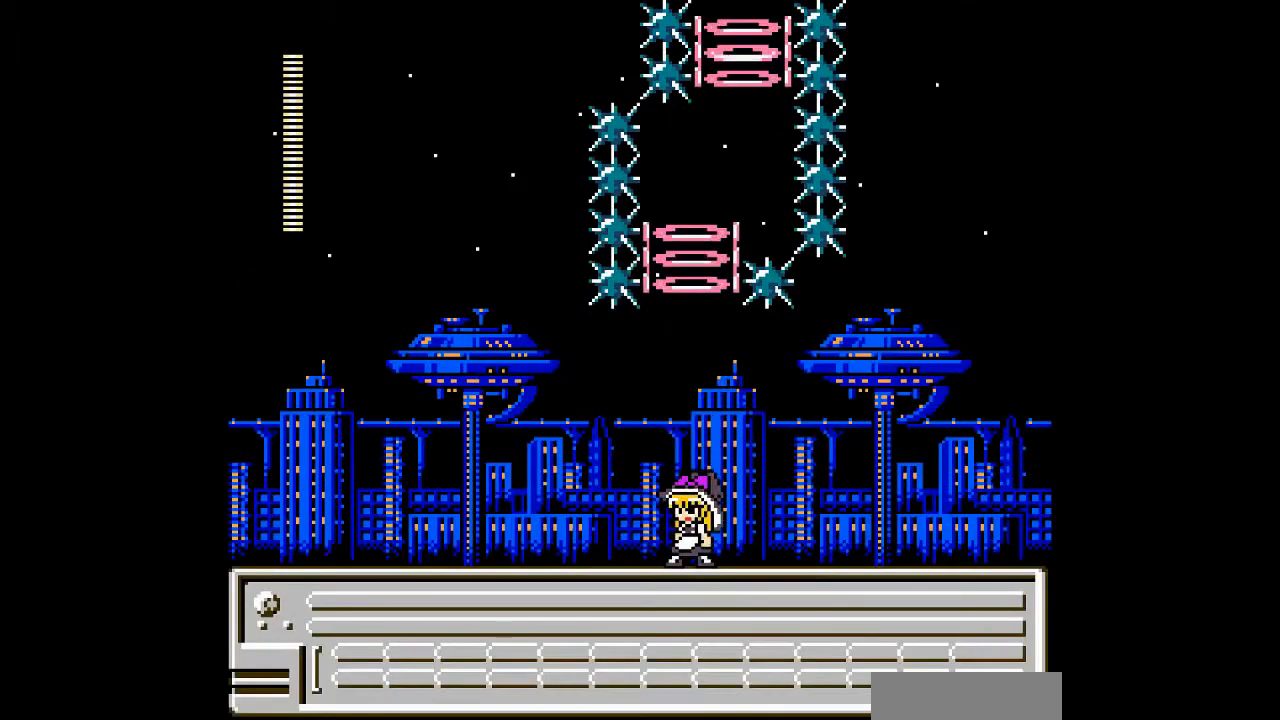
{"buttons": [], "events": []}